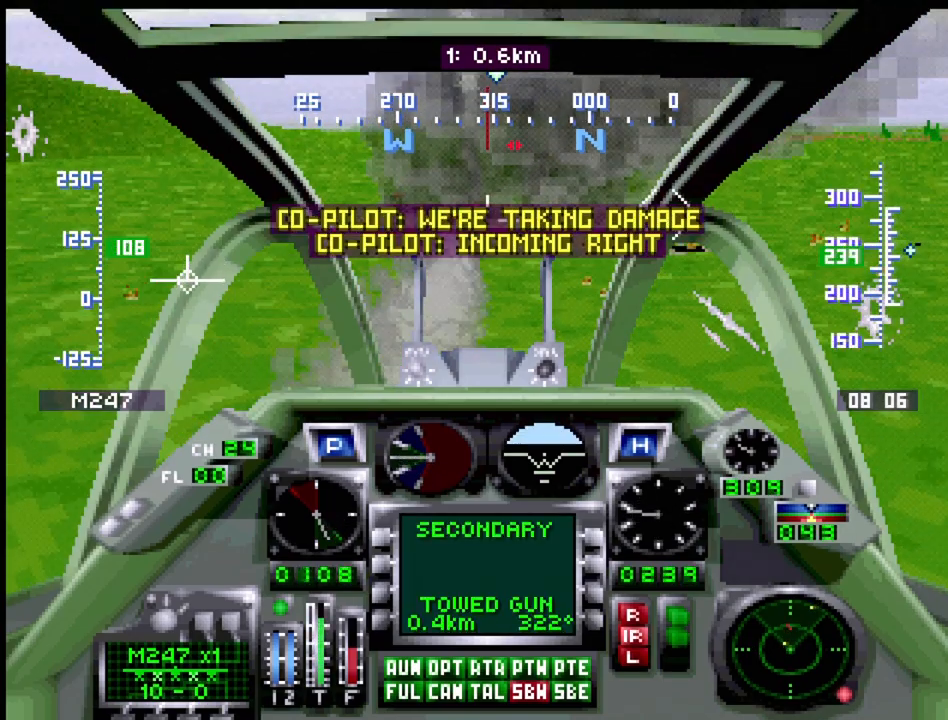
Gameplay with a controller (PlayStation layout); each line is a JSON object with the inputs held at the frame after it. "events" lists button and stick changes between this image and that frame as [ms after this image, input, new state], when the widget could be followed in between. Not read: L3 R3.
{"buttons": ["R1"], "events": [[183, "DPAD_RIGHT", "down"], [300, "DPAD_DOWN", "down"], [383, "DPAD_RIGHT", "up"], [400, "DPAD_DOWN", "up"]]}
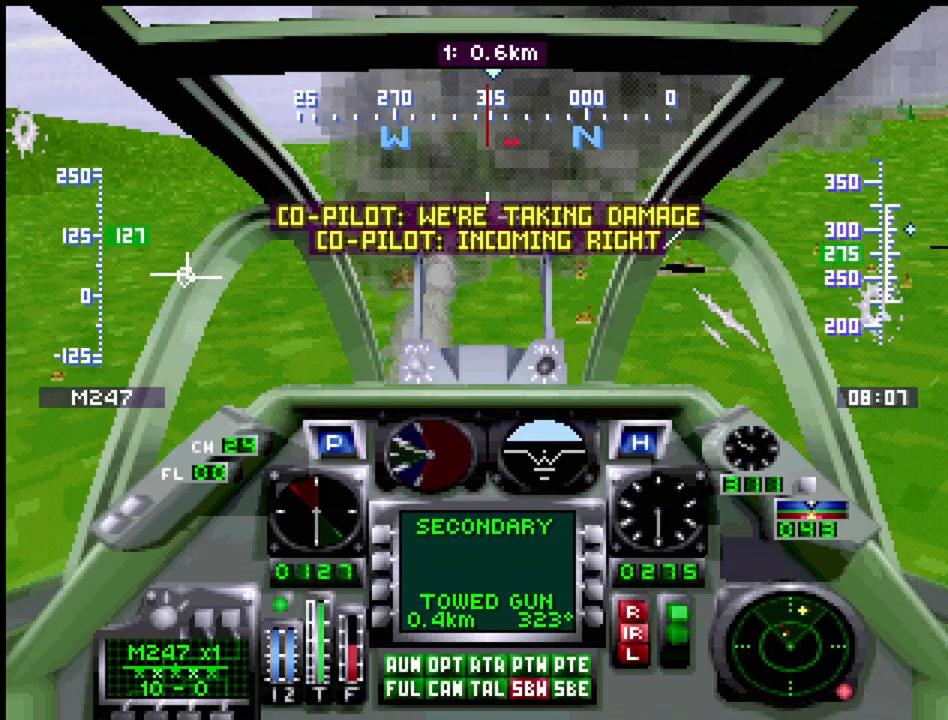
{"buttons": ["R1"], "events": [[83, "DPAD_DOWN", "down"], [300, "CROSS", "down"], [300, "DPAD_DOWN", "up"], [350, "CROSS", "up"]]}
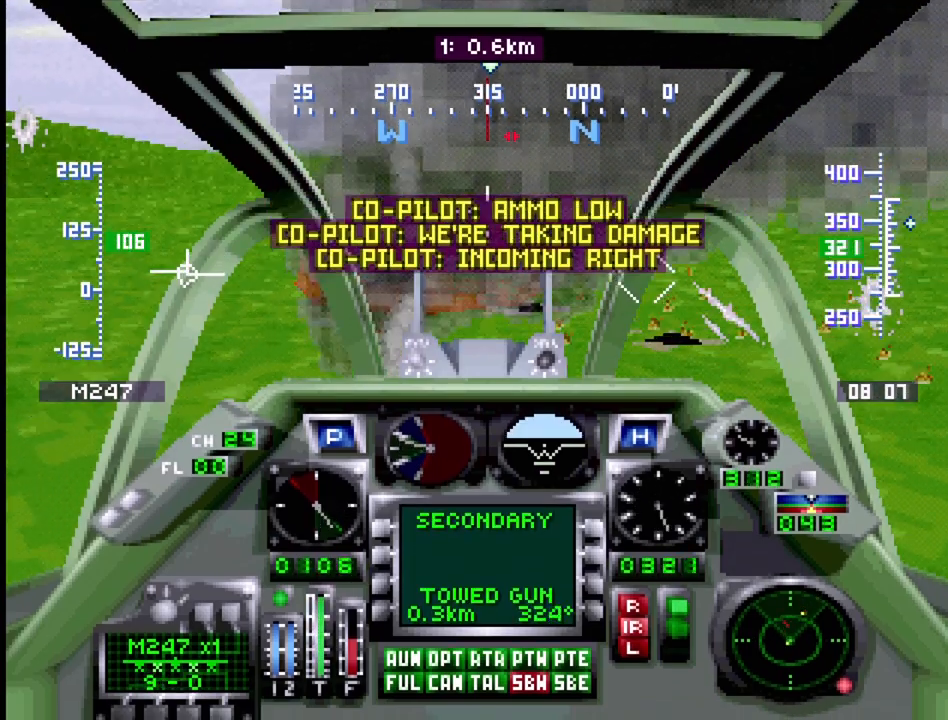
{"buttons": ["R1", "DPAD_UP"], "events": [[50, "DPAD_DOWN", "down"], [83, "DPAD_LEFT", "down"], [250, "DPAD_DOWN", "up"], [250, "DPAD_LEFT", "up"], [367, "DPAD_UP", "down"]]}
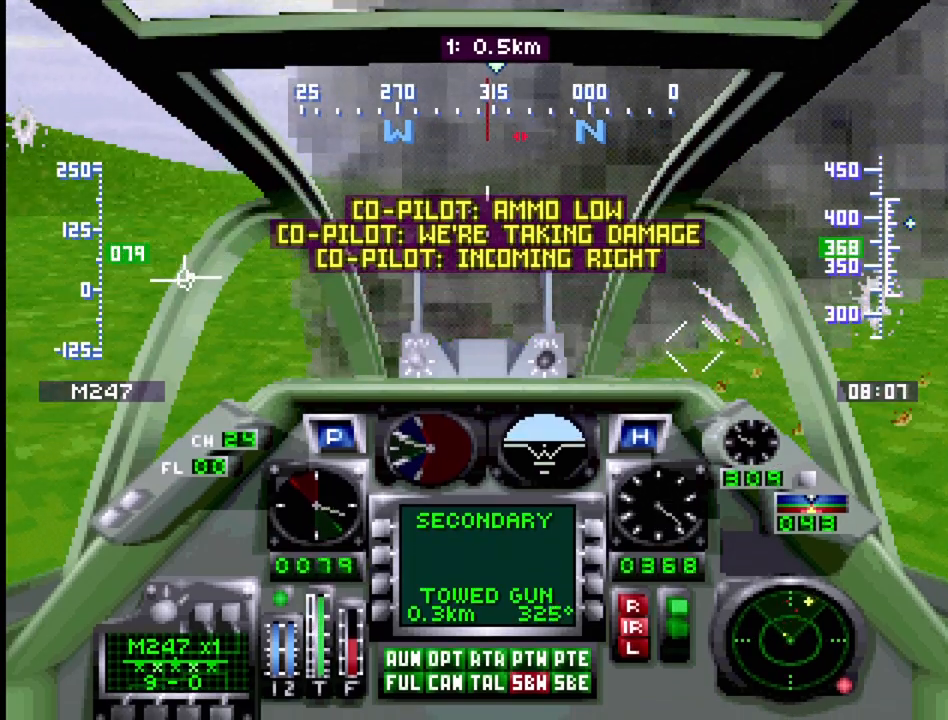
{"buttons": ["R1", "DPAD_UP", "DPAD_RIGHT"], "events": [[117, "R1", "up"], [200, "R1", "down"], [367, "DPAD_UP", "up"], [500, "DPAD_RIGHT", "down"], [500, "DPAD_UP", "down"]]}
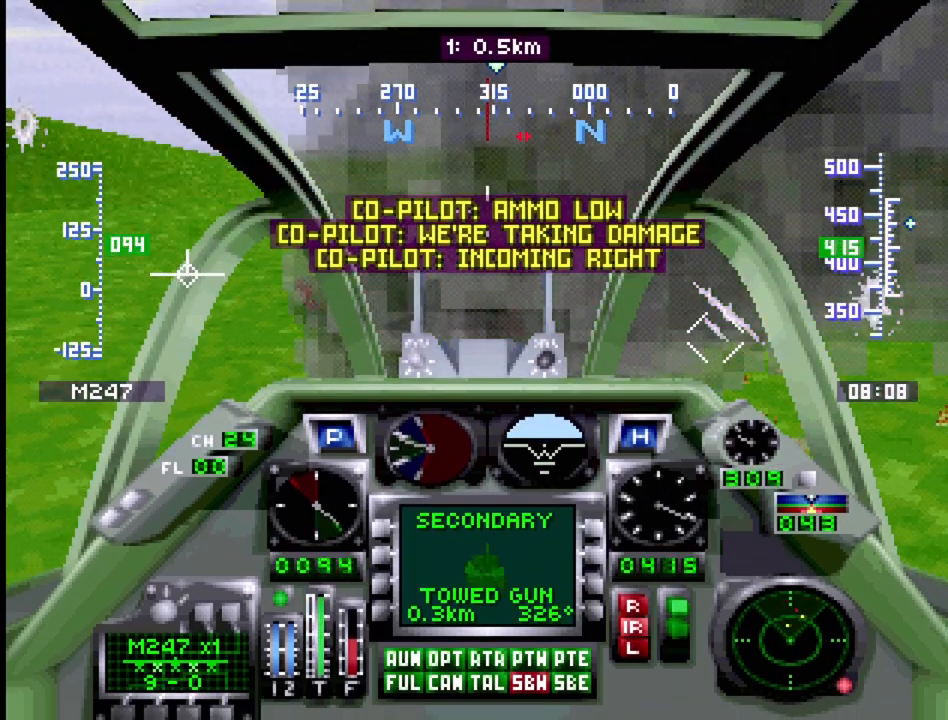
{"buttons": ["R1", "DPAD_UP", "DPAD_RIGHT"], "events": [[233, "R1", "up"], [283, "DPAD_RIGHT", "up"], [333, "DPAD_UP", "up"], [417, "R1", "down"], [467, "DPAD_RIGHT", "down"], [467, "DPAD_UP", "down"]]}
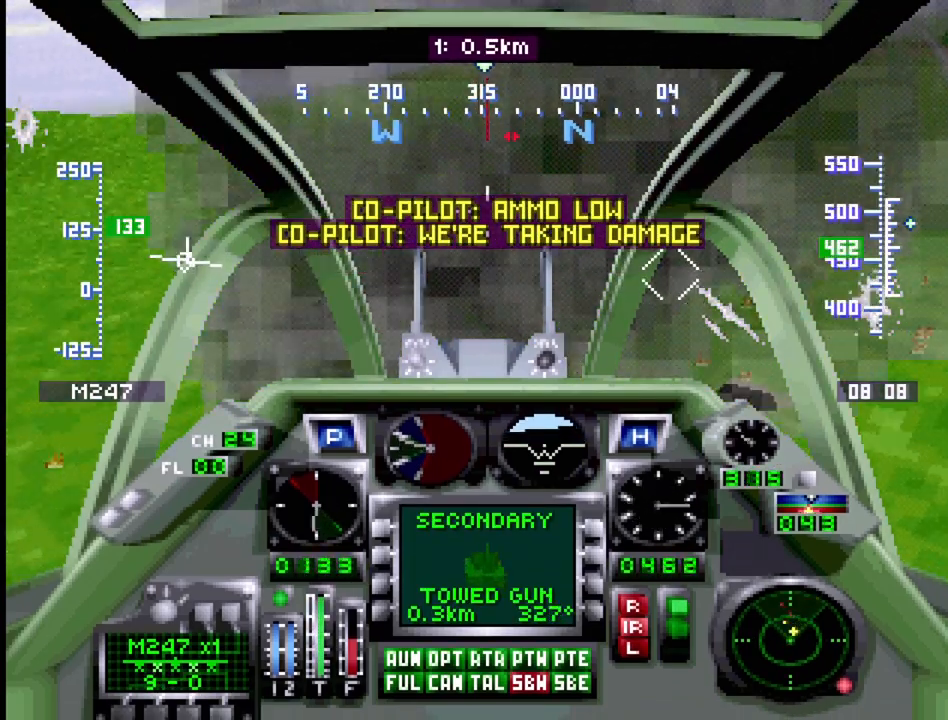
{"buttons": ["CROSS"], "events": [[33, "R1", "up"], [133, "DPAD_RIGHT", "up"], [167, "DPAD_UP", "up"], [333, "DPAD_UP", "down"], [433, "DPAD_RIGHT", "down"], [450, "CROSS", "down"], [467, "DPAD_RIGHT", "up"], [467, "DPAD_UP", "up"]]}
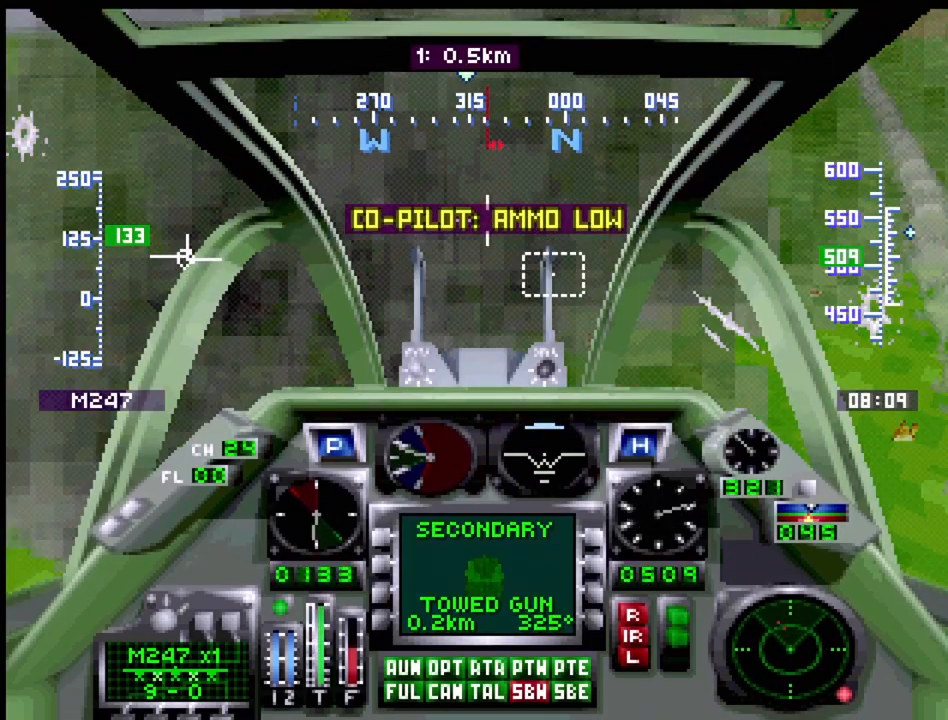
{"buttons": ["R1", "DPAD_UP", "DPAD_LEFT"], "events": [[67, "CROSS", "up"], [83, "DPAD_RIGHT", "down"], [133, "DPAD_UP", "down"], [250, "DPAD_RIGHT", "up"], [283, "DPAD_LEFT", "down"], [483, "R1", "down"]]}
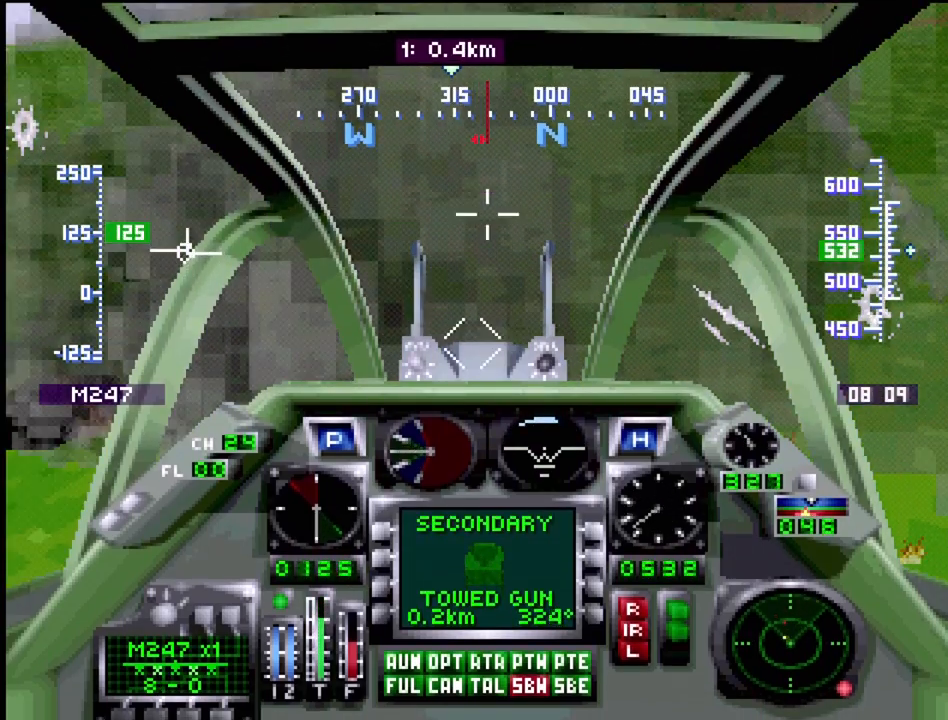
{"buttons": ["R1"], "events": [[83, "DPAD_UP", "up"], [183, "DPAD_DOWN", "down"], [483, "DPAD_DOWN", "up"], [500, "DPAD_LEFT", "up"]]}
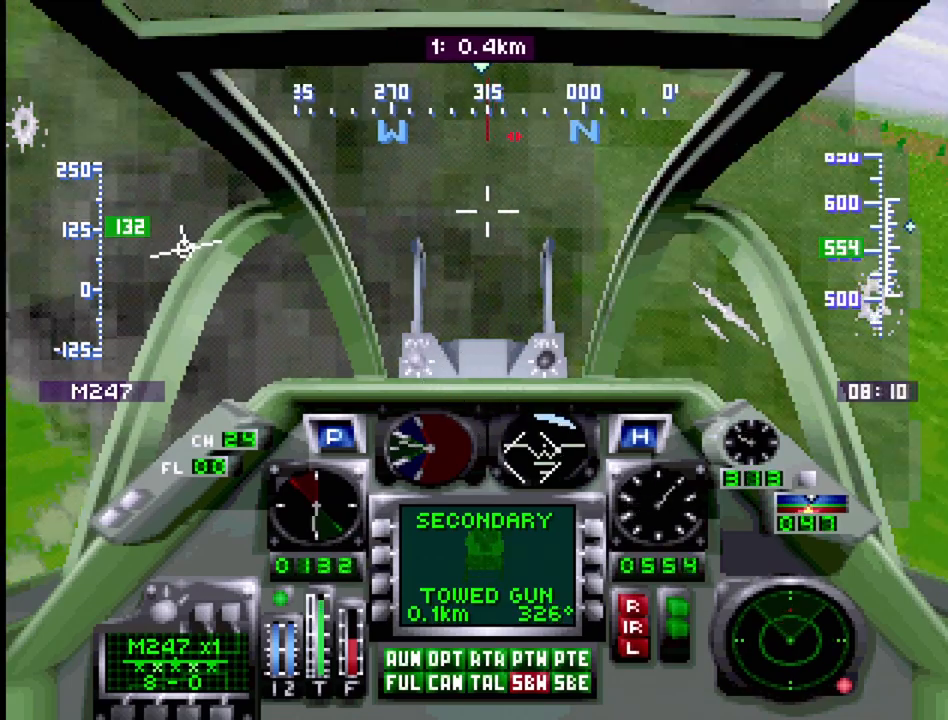
{"buttons": ["R1"], "events": []}
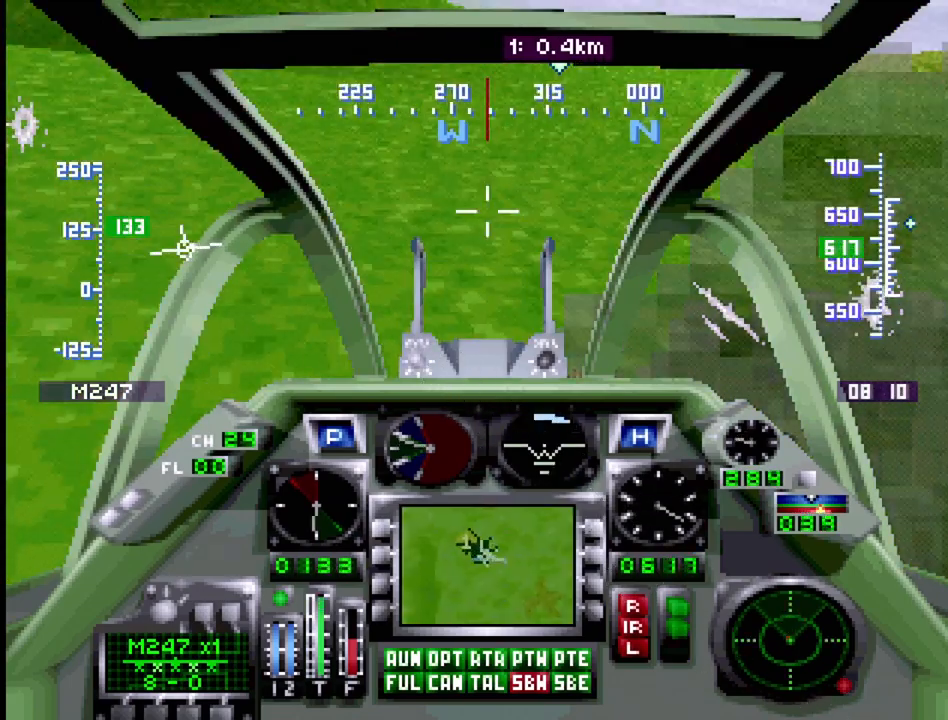
{"buttons": ["R1"], "events": [[183, "DPAD_RIGHT", "down"], [217, "DPAD_DOWN", "down"], [450, "DPAD_DOWN", "up"], [450, "DPAD_RIGHT", "up"]]}
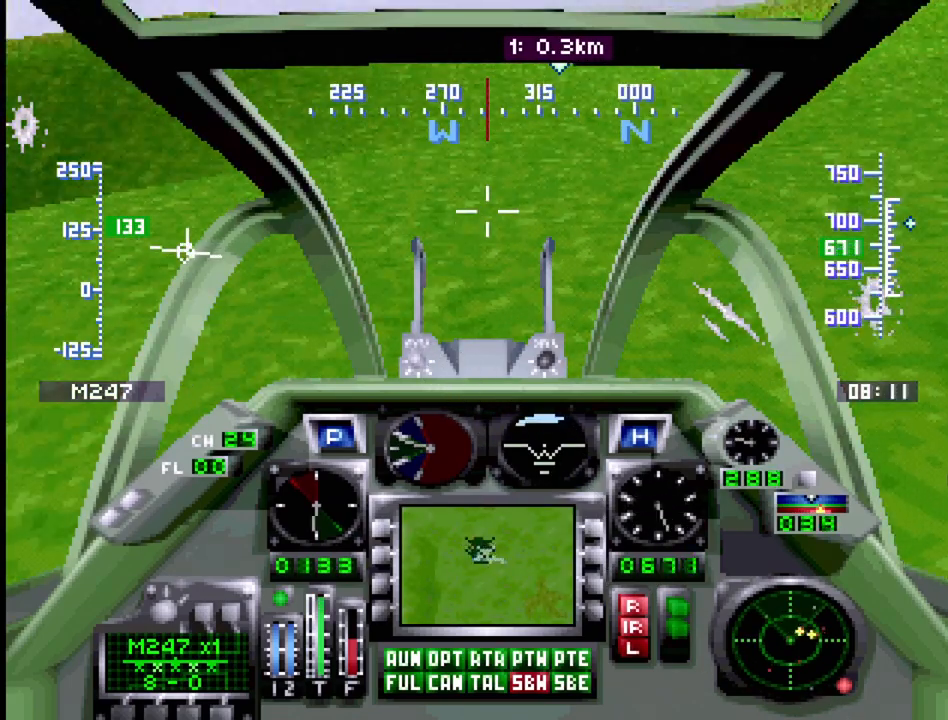
{"buttons": ["R1", "DPAD_UP"], "events": [[383, "DPAD_UP", "down"]]}
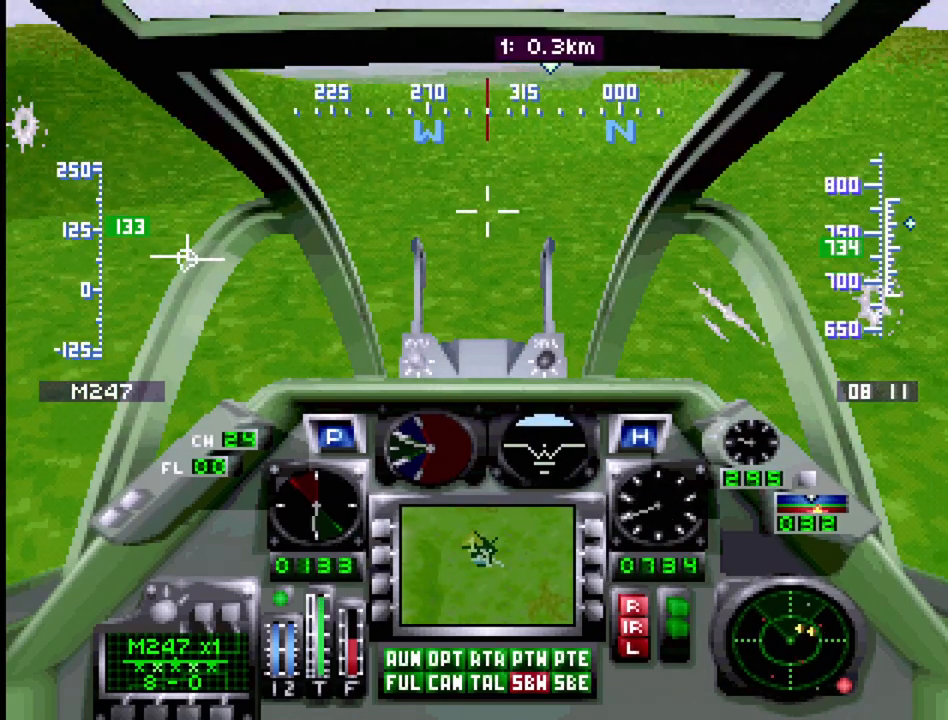
{"buttons": ["R1"], "events": [[33, "DPAD_UP", "up"]]}
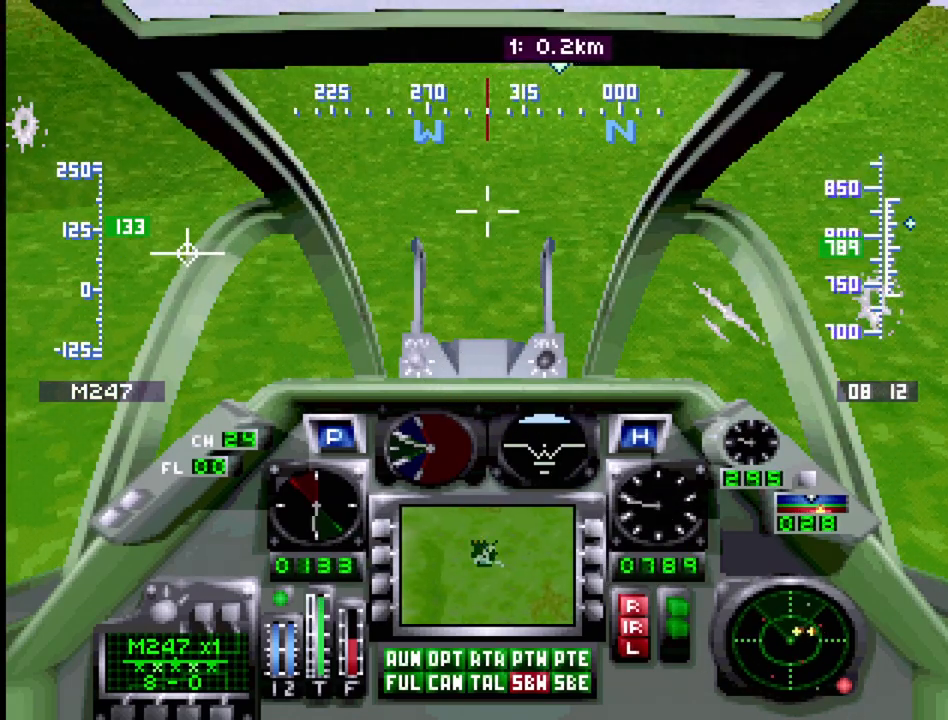
{"buttons": ["R1"], "events": [[83, "DPAD_DOWN", "down"], [167, "DPAD_RIGHT", "down"], [183, "DPAD_DOWN", "up"], [200, "DPAD_RIGHT", "up"], [317, "CIRCLE", "down"], [433, "CIRCLE", "up"]]}
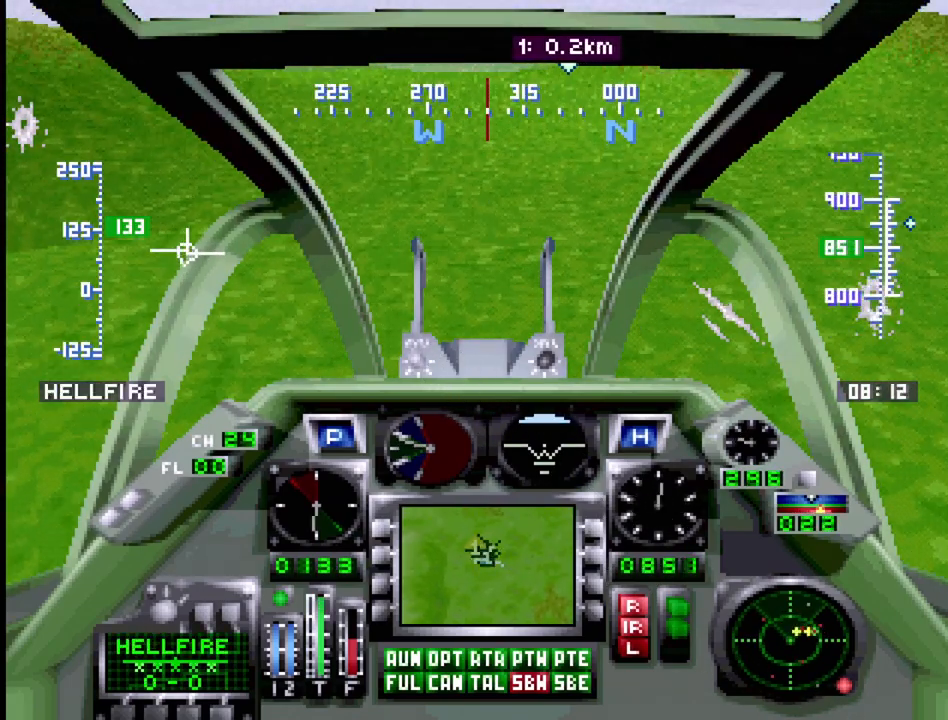
{"buttons": ["R1"], "events": []}
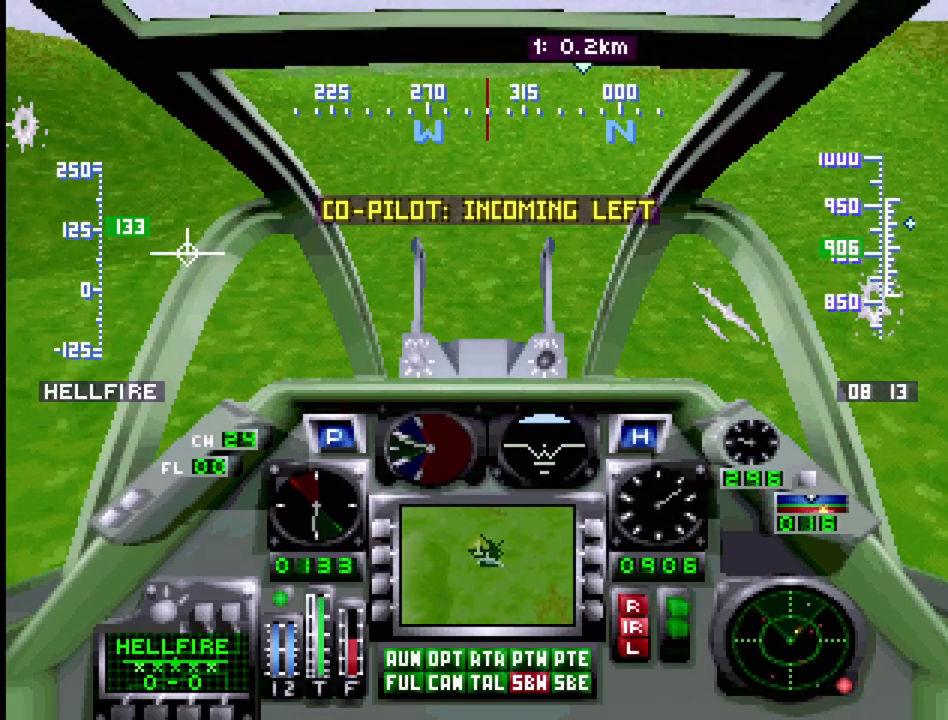
{"buttons": ["R1"], "events": [[83, "CIRCLE", "down"], [217, "CIRCLE", "up"], [233, "DPAD_RIGHT", "down"], [233, "DPAD_UP", "down"], [467, "DPAD_RIGHT", "up"], [483, "DPAD_UP", "up"]]}
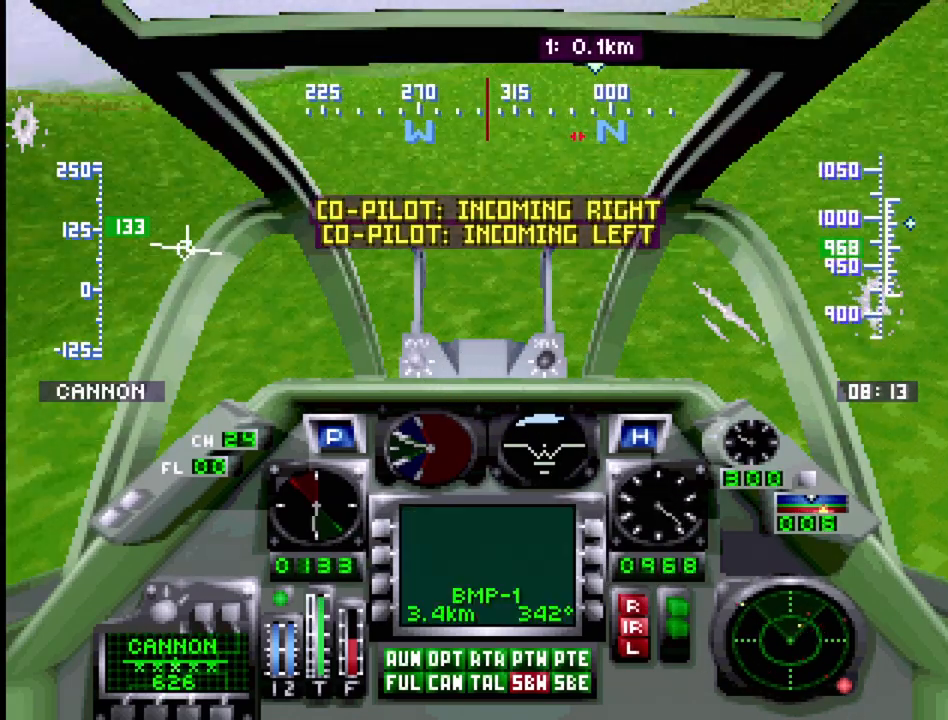
{"buttons": ["R1", "DPAD_UP", "DPAD_LEFT"], "events": [[483, "DPAD_LEFT", "down"], [483, "DPAD_UP", "down"]]}
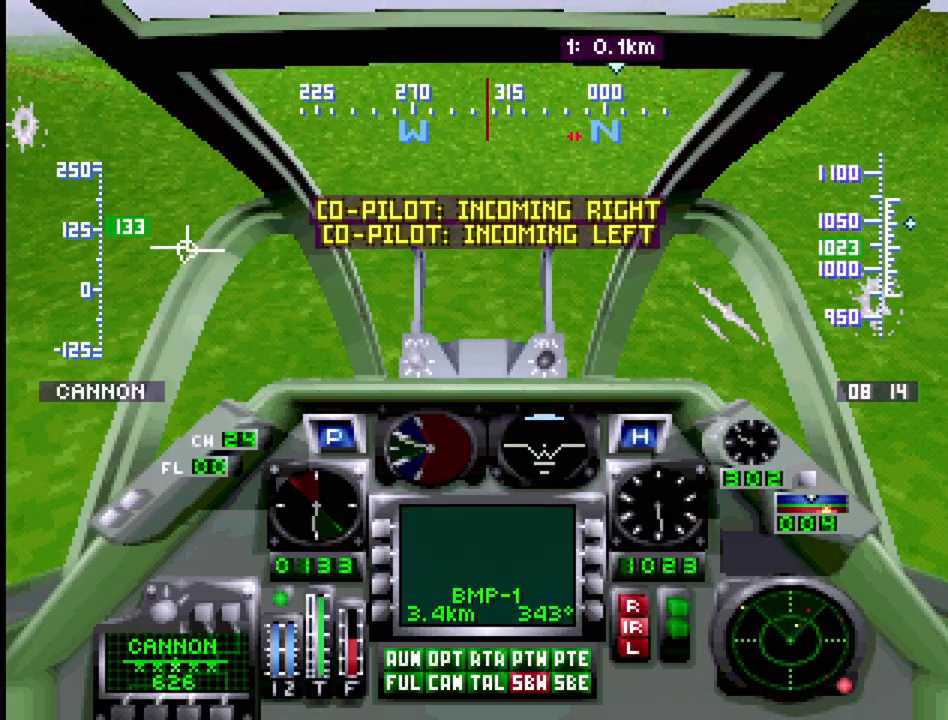
{"buttons": ["R1"], "events": [[50, "DPAD_LEFT", "up"], [250, "DPAD_UP", "up"]]}
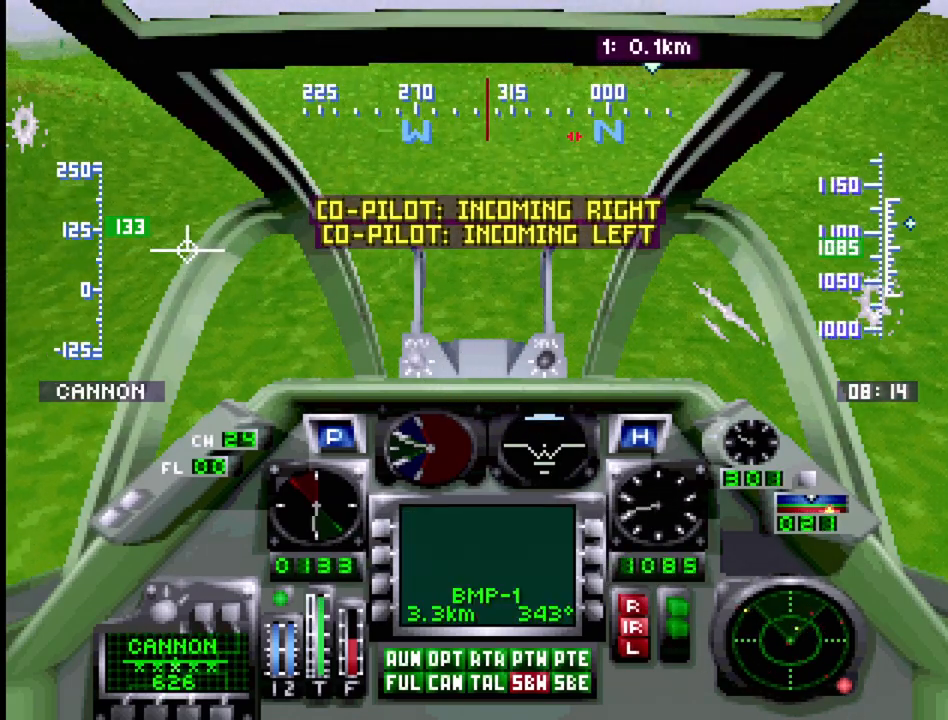
{"buttons": ["R1"], "events": [[17, "DPAD_UP", "down"], [50, "DPAD_RIGHT", "down"], [300, "DPAD_RIGHT", "up"], [317, "DPAD_UP", "up"]]}
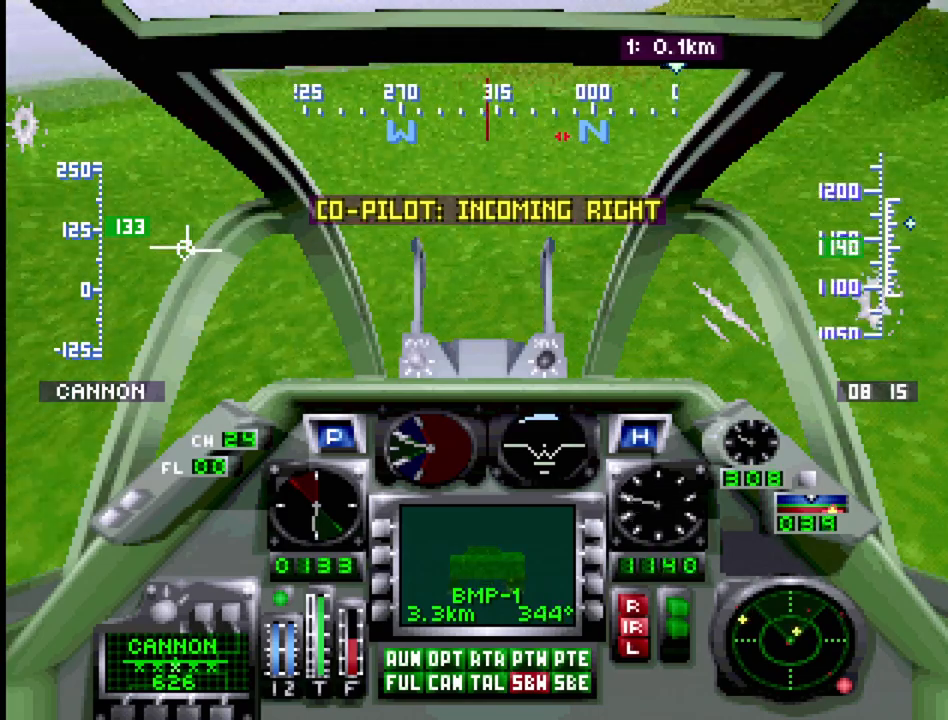
{"buttons": ["R1", "DPAD_UP"], "events": [[400, "DPAD_UP", "down"]]}
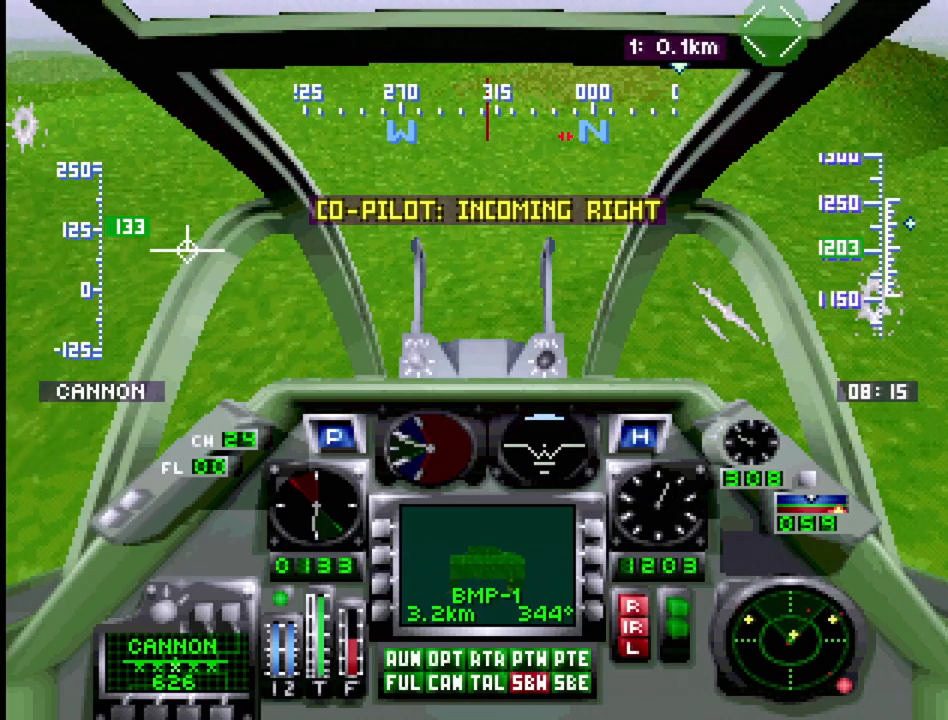
{"buttons": ["R1"], "events": [[383, "DPAD_RIGHT", "down"], [433, "DPAD_RIGHT", "up"], [467, "DPAD_UP", "up"]]}
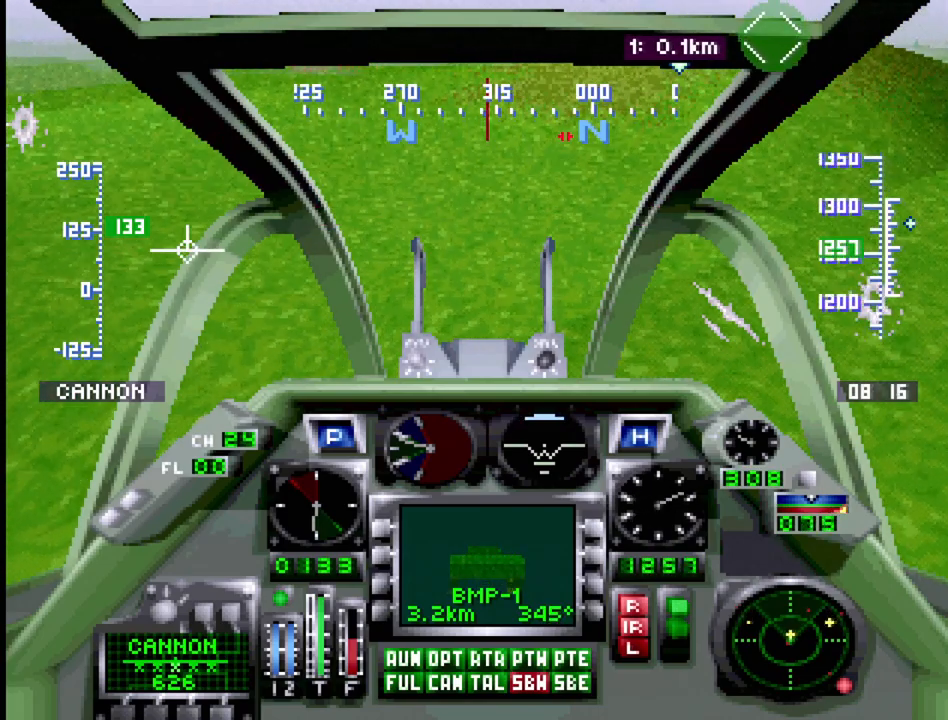
{"buttons": ["R1", "DPAD_UP", "DPAD_RIGHT"], "events": [[133, "DPAD_RIGHT", "down"], [200, "DPAD_UP", "down"]]}
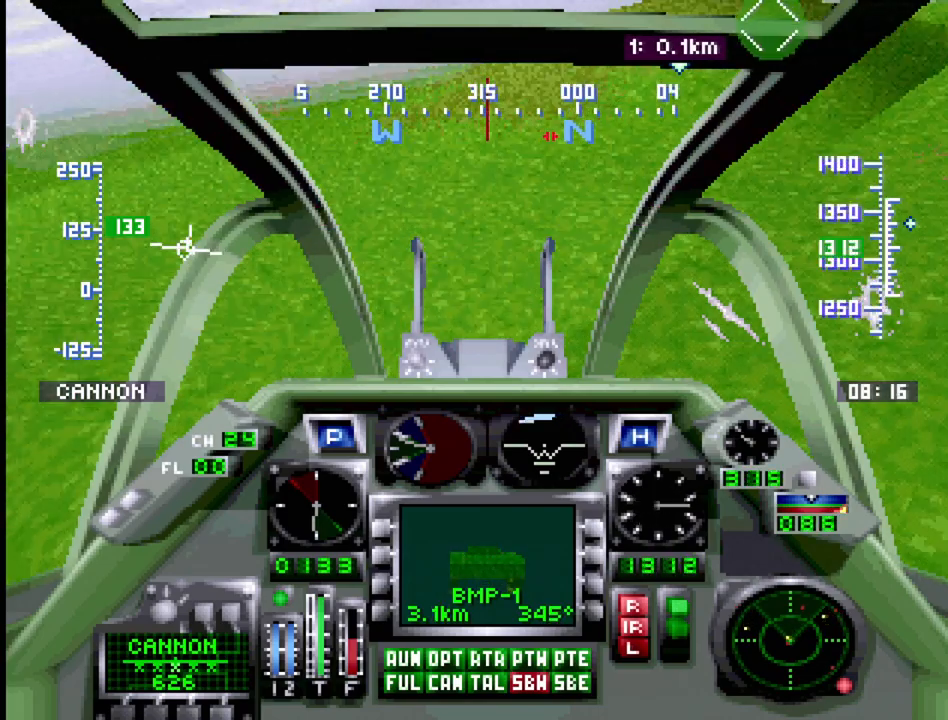
{"buttons": ["DPAD_UP", "DPAD_RIGHT"], "events": [[350, "R1", "up"]]}
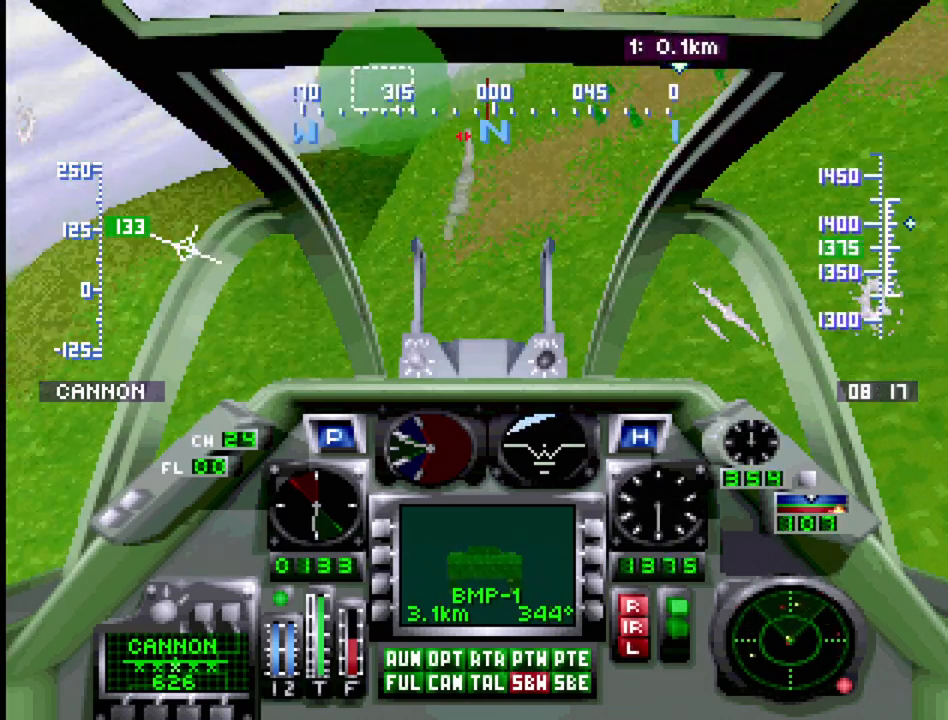
{"buttons": ["DPAD_UP", "DPAD_RIGHT"], "events": []}
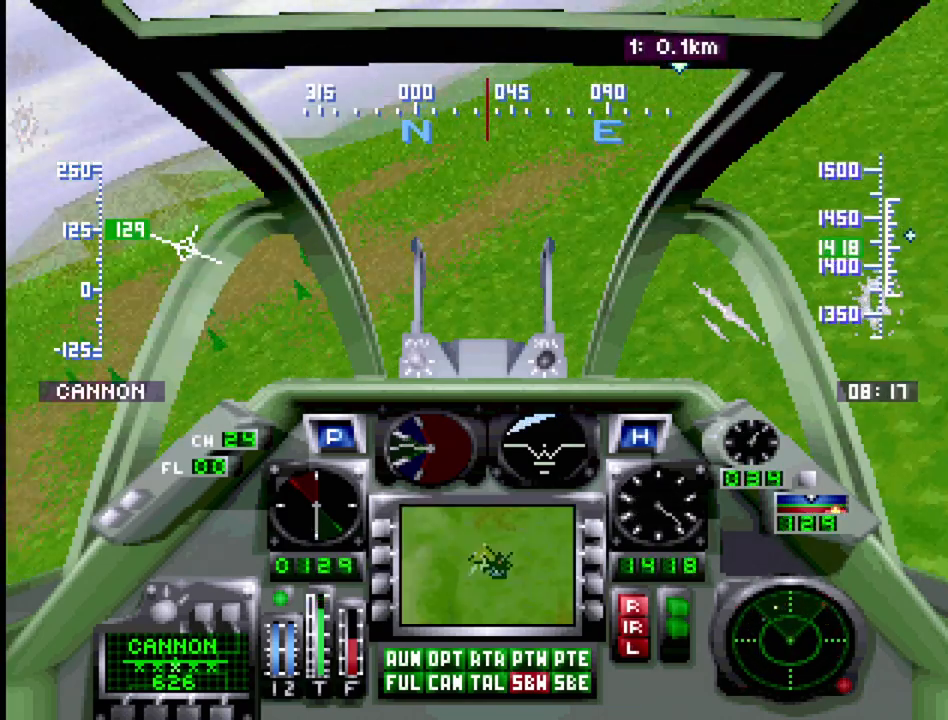
{"buttons": ["R2"], "events": [[367, "R2", "down"], [383, "DPAD_UP", "up"], [450, "DPAD_DOWN", "down"], [467, "DPAD_RIGHT", "up"], [483, "DPAD_DOWN", "up"]]}
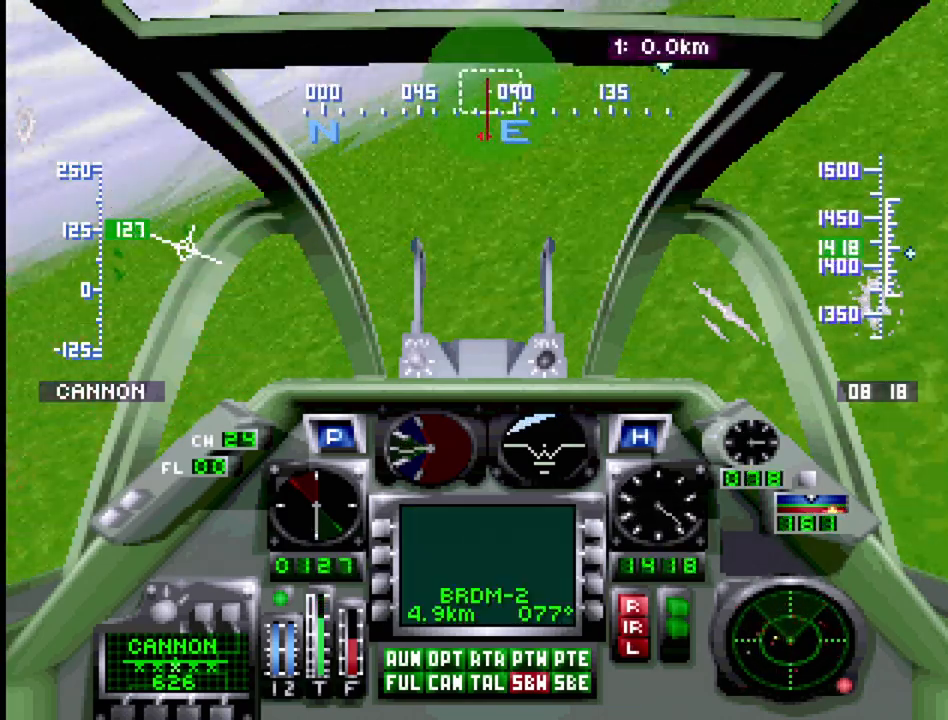
{"buttons": ["R2"], "events": []}
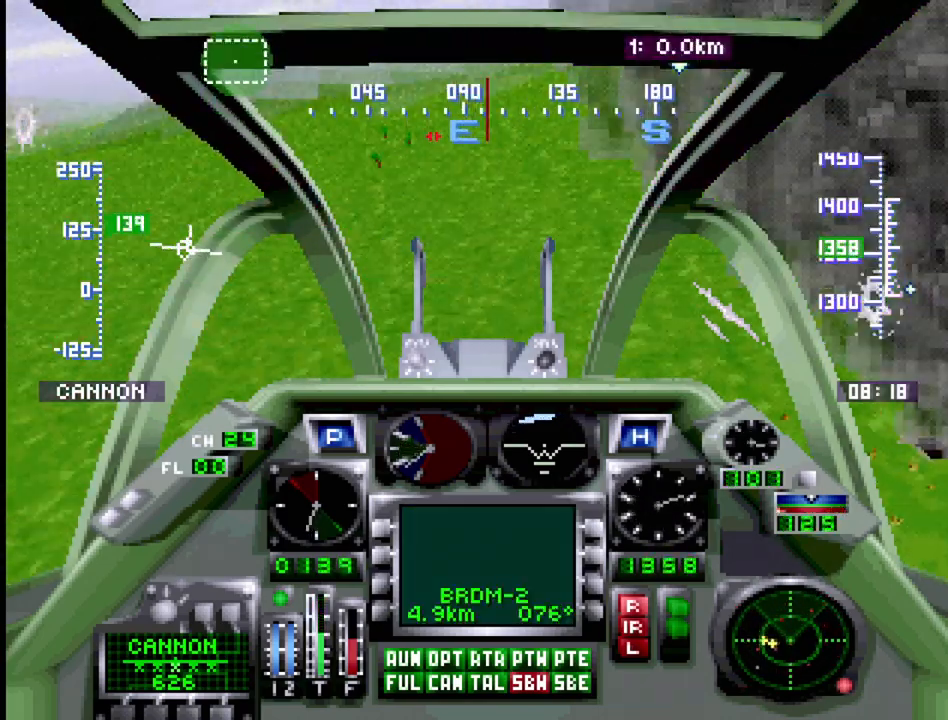
{"buttons": ["R2", "DPAD_UP", "DPAD_RIGHT"], "events": [[133, "DPAD_RIGHT", "down"], [167, "DPAD_UP", "down"]]}
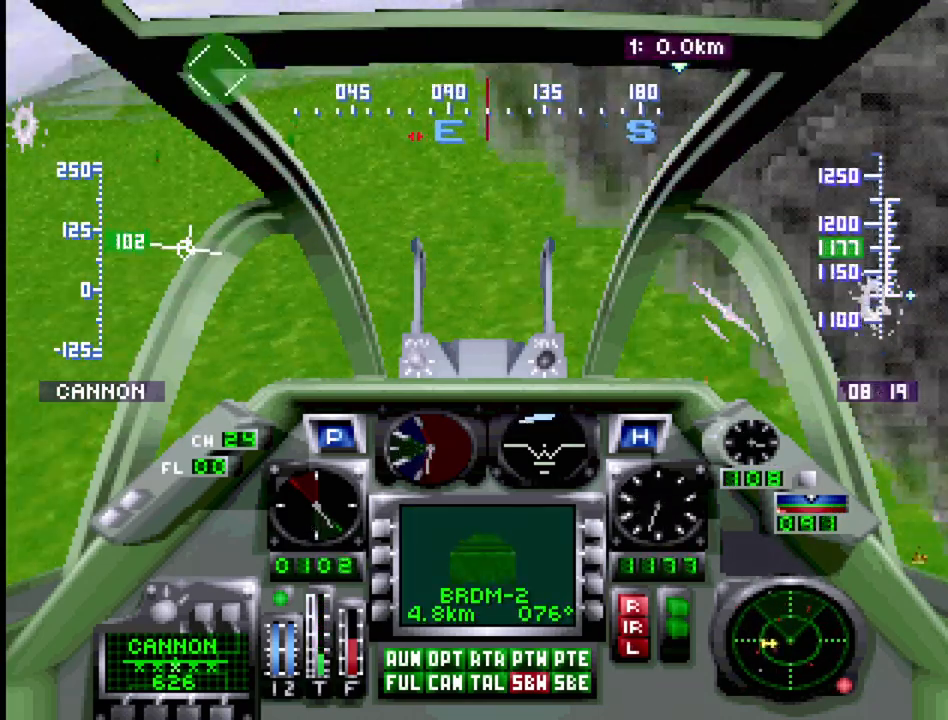
{"buttons": ["R2"], "events": [[100, "DPAD_RIGHT", "up"], [150, "DPAD_UP", "up"], [283, "DPAD_DOWN", "down"], [333, "DPAD_DOWN", "up"]]}
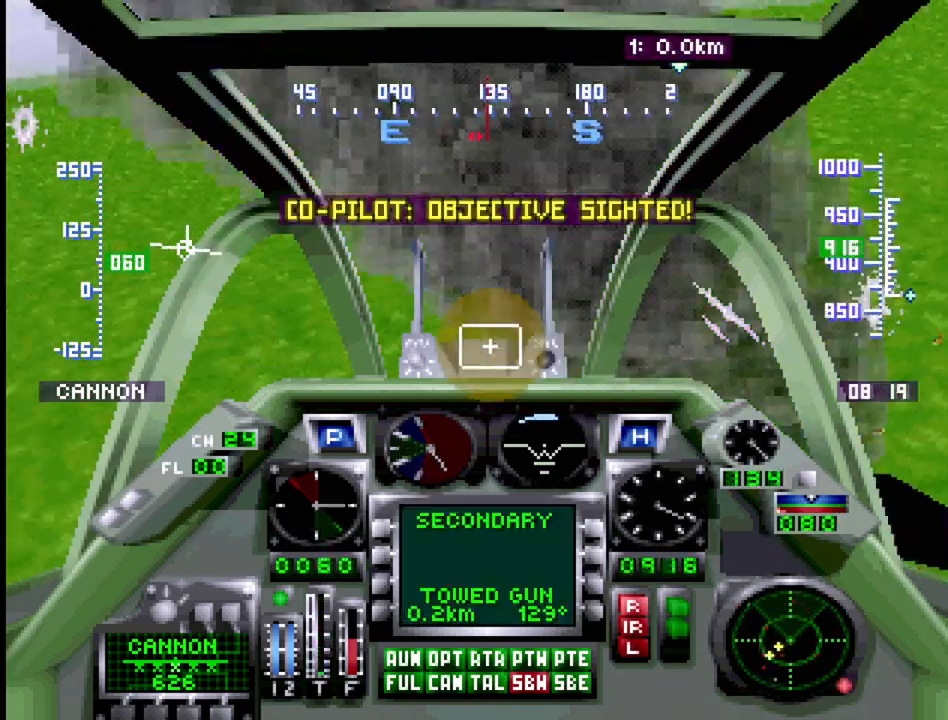
{"buttons": ["CROSS"], "events": [[17, "DPAD_UP", "down"], [50, "DPAD_LEFT", "down"], [217, "DPAD_LEFT", "up"], [217, "DPAD_UP", "up"], [317, "CROSS", "down"], [317, "R2", "up"]]}
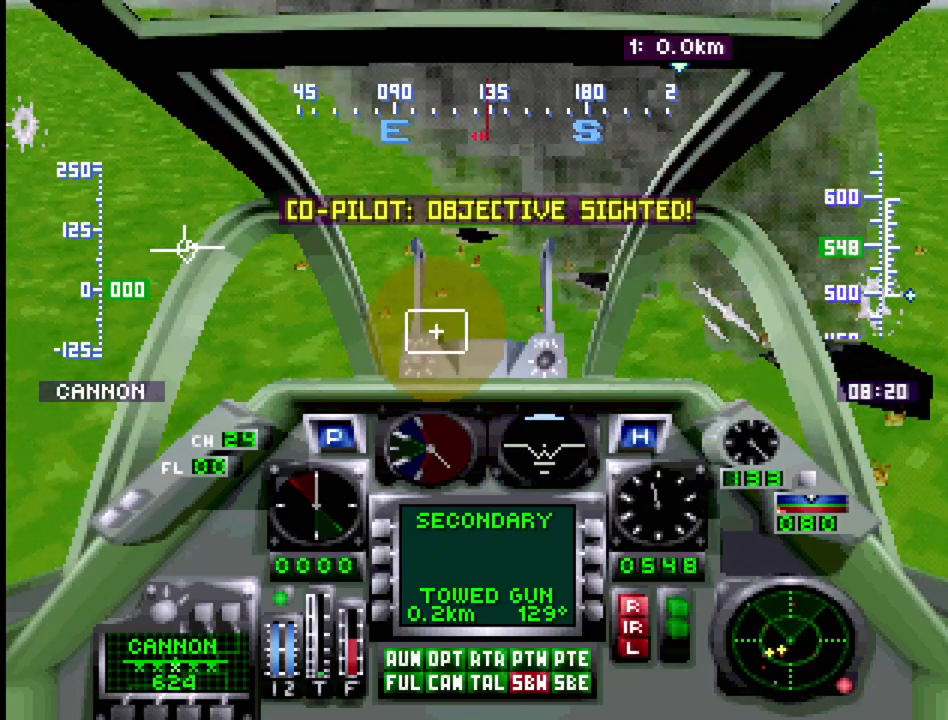
{"buttons": ["CROSS", "DPAD_DOWN"], "events": [[200, "DPAD_LEFT", "down"], [200, "DPAD_UP", "down"], [250, "DPAD_UP", "up"], [283, "DPAD_LEFT", "up"], [483, "DPAD_DOWN", "down"]]}
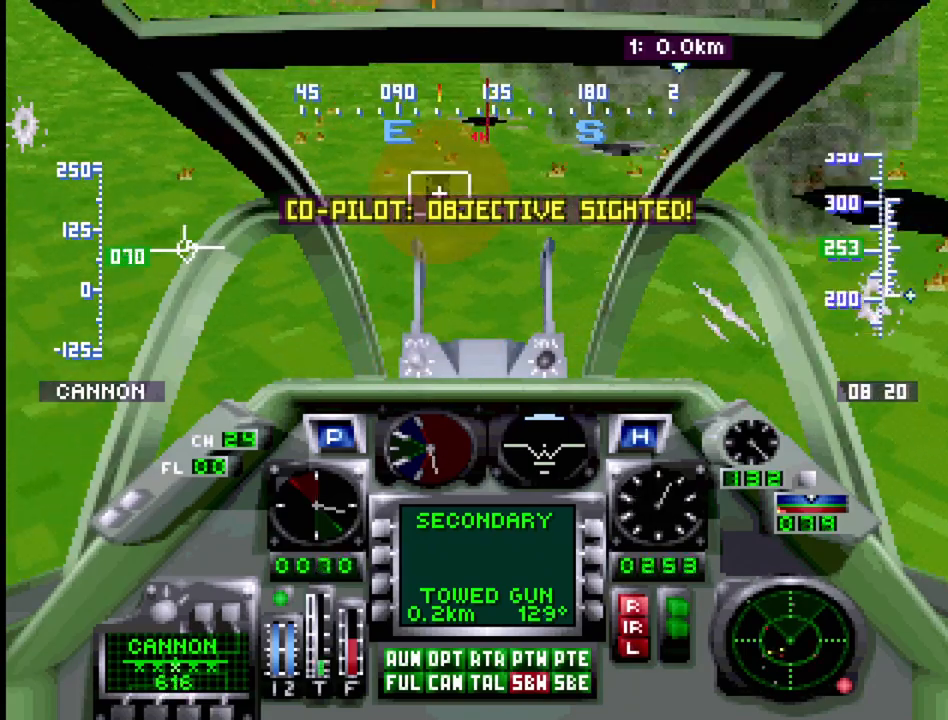
{"buttons": ["CROSS"], "events": [[167, "DPAD_DOWN", "up"], [283, "DPAD_DOWN", "down"], [400, "DPAD_DOWN", "up"]]}